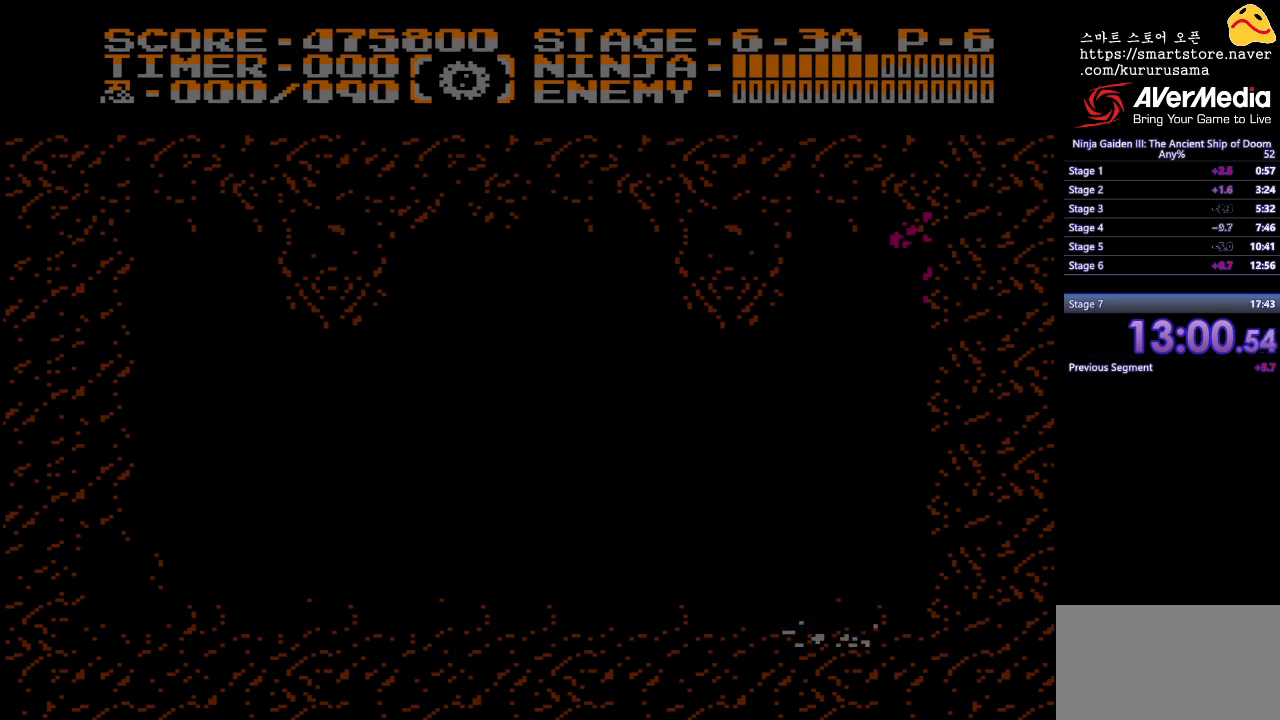
Gameplay with a controller (Nintendo layout); each line is a JSON object with the inputs held at the frame after it. "events" lists button and stick changes between this image and that frame as [ms after this image, input, new state], when the widget could be followed in between. Not read: L3 R3.
{"buttons": [], "events": [[133, "START", "down"], [217, "START", "up"]]}
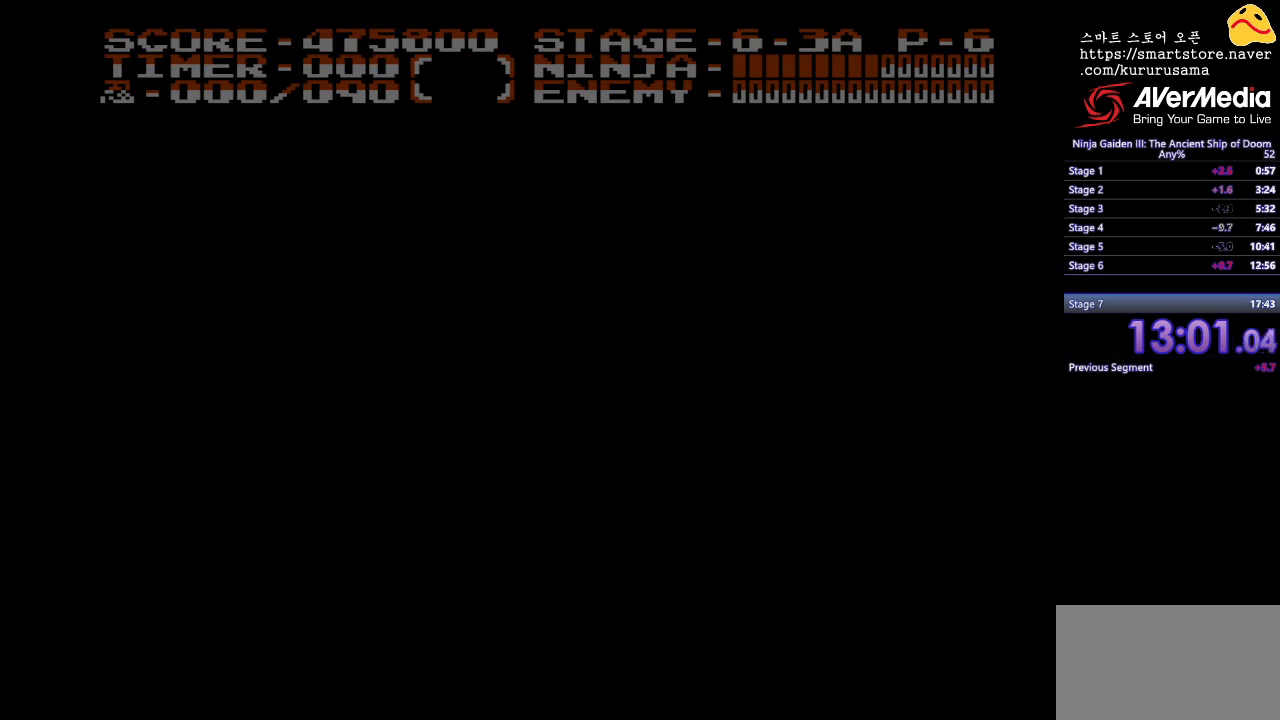
{"buttons": ["START"], "events": [[150, "START", "down"], [233, "START", "up"], [367, "START", "down"], [417, "START", "up"], [483, "START", "down"]]}
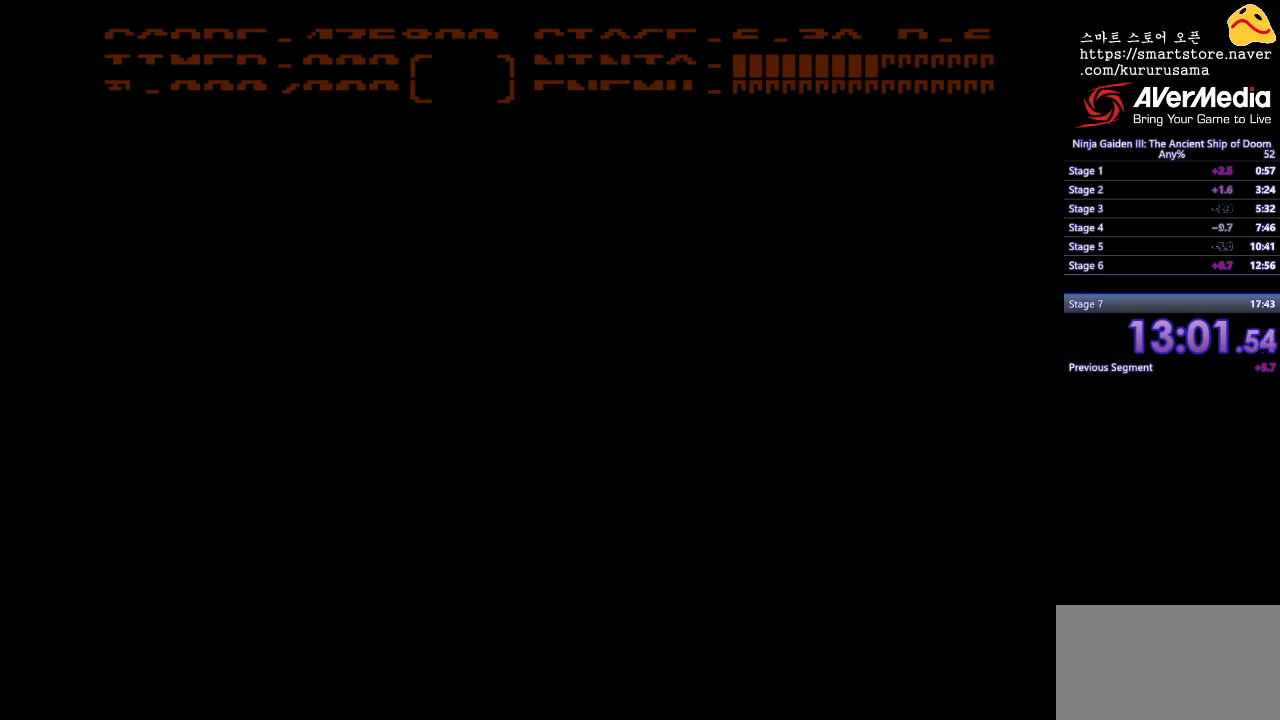
{"buttons": [], "events": [[50, "START", "up"], [317, "START", "down"], [383, "START", "up"]]}
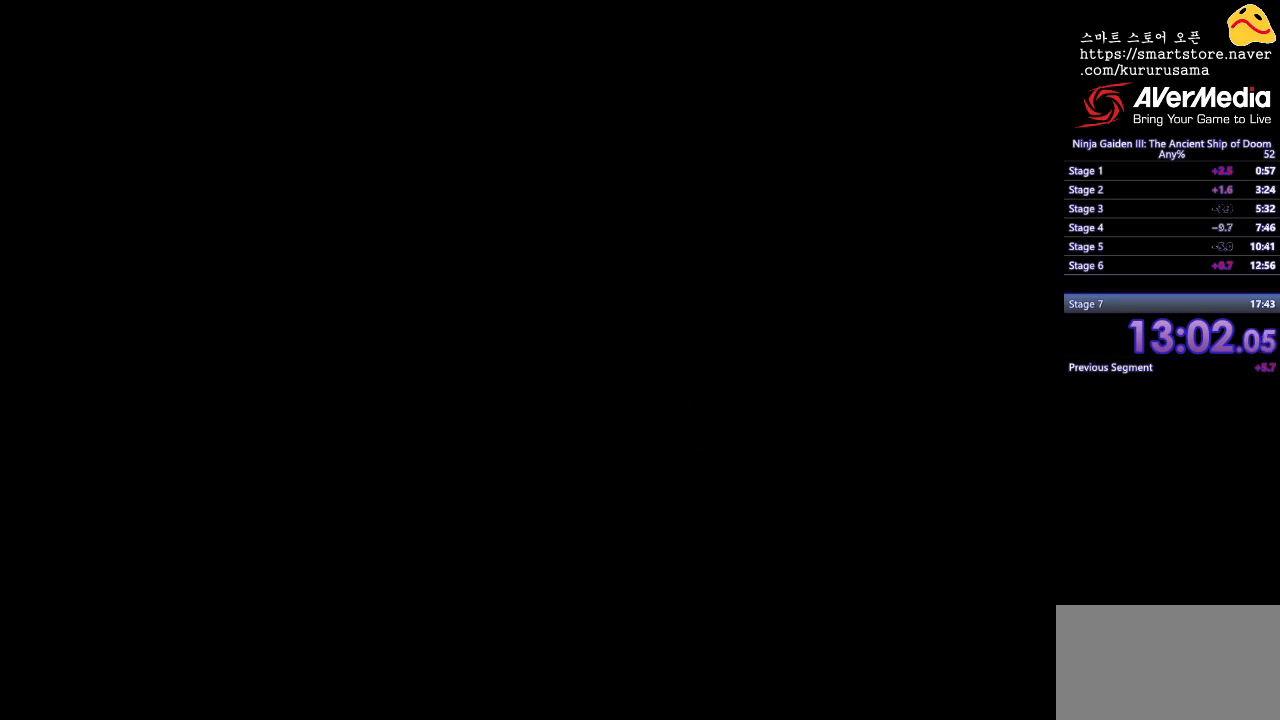
{"buttons": [], "events": [[100, "START", "down"], [183, "START", "up"], [283, "START", "down"], [333, "START", "up"], [367, "START", "down"], [450, "START", "up"]]}
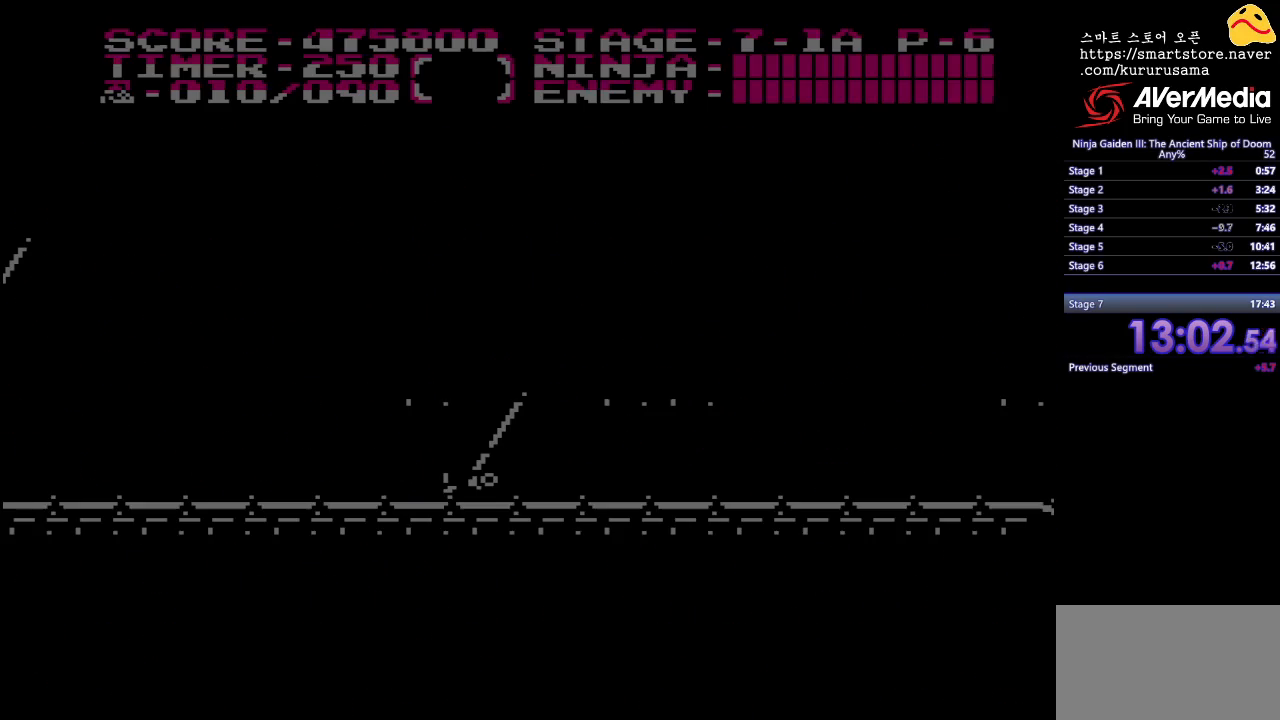
{"buttons": ["DPAD_LEFT"], "events": [[433, "DPAD_LEFT", "down"]]}
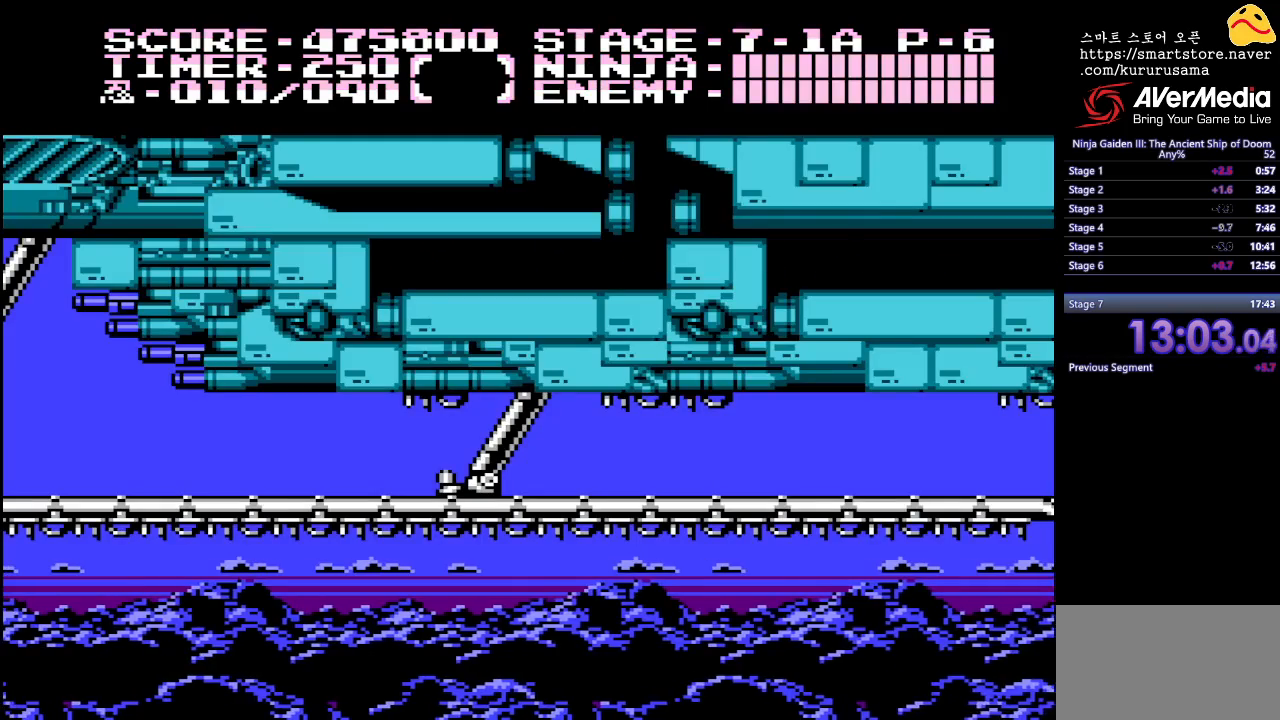
{"buttons": ["DPAD_LEFT"], "events": []}
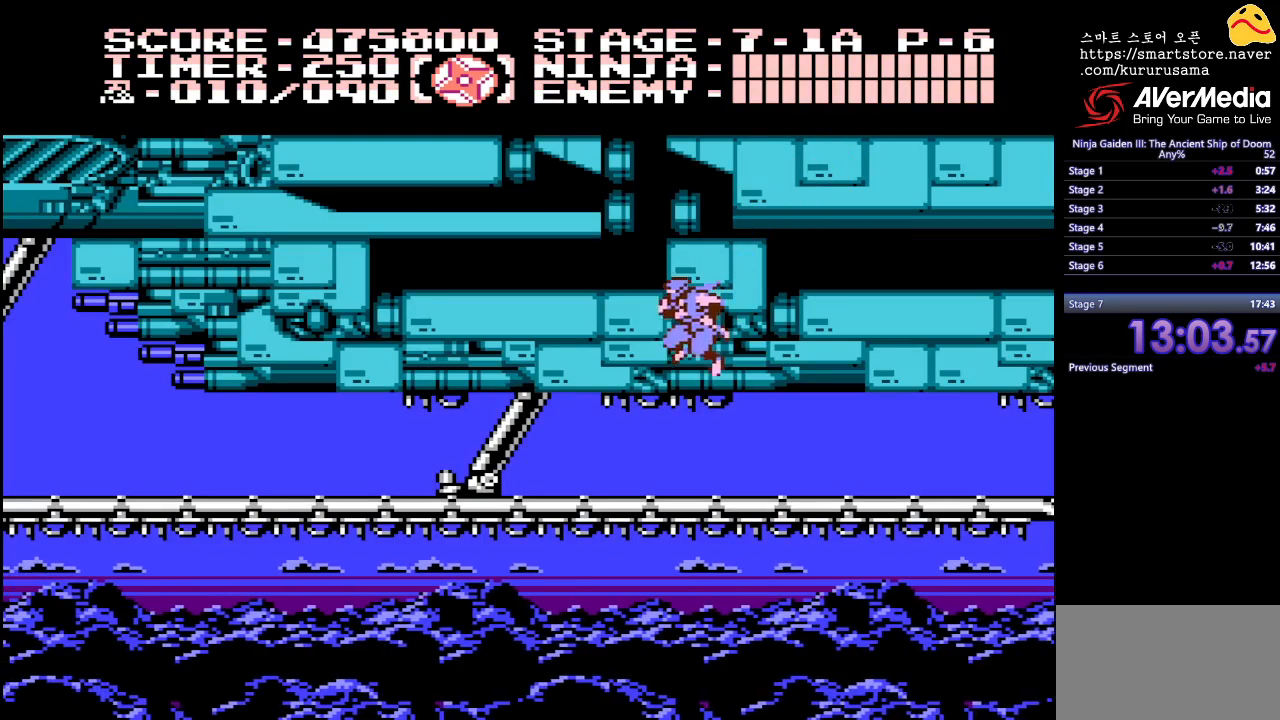
{"buttons": ["DPAD_LEFT"], "events": []}
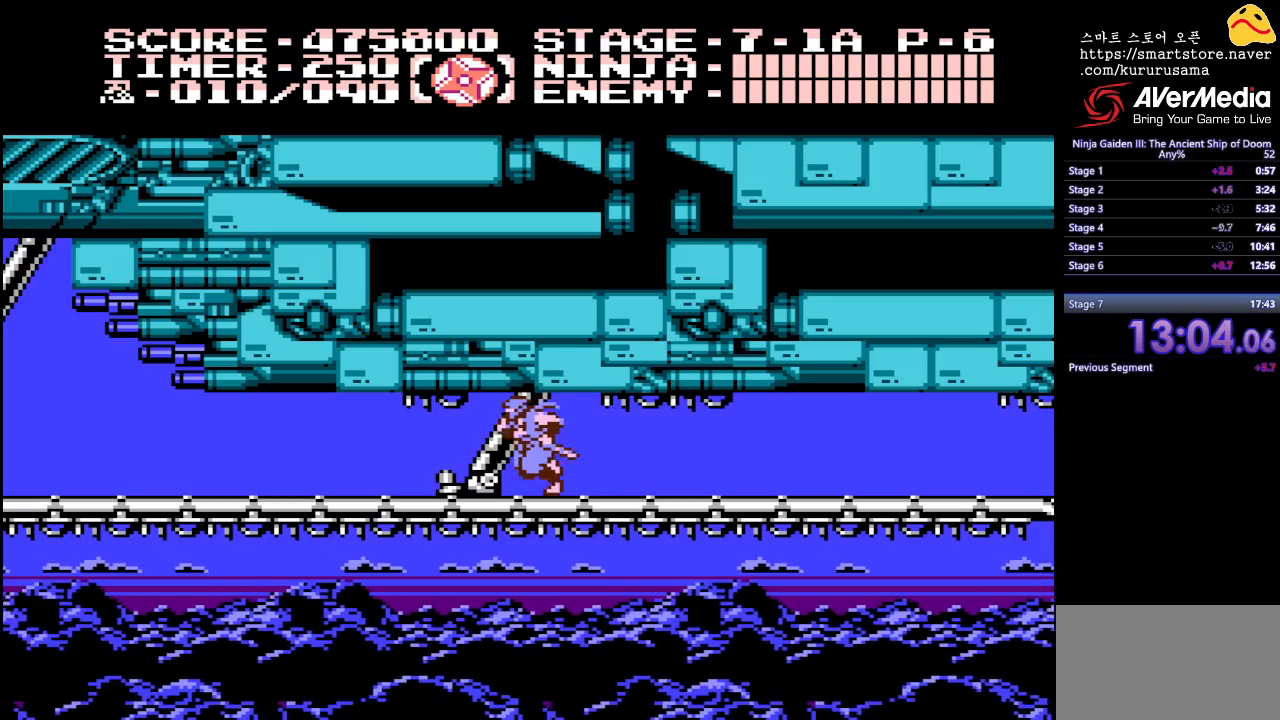
{"buttons": ["DPAD_LEFT"], "events": []}
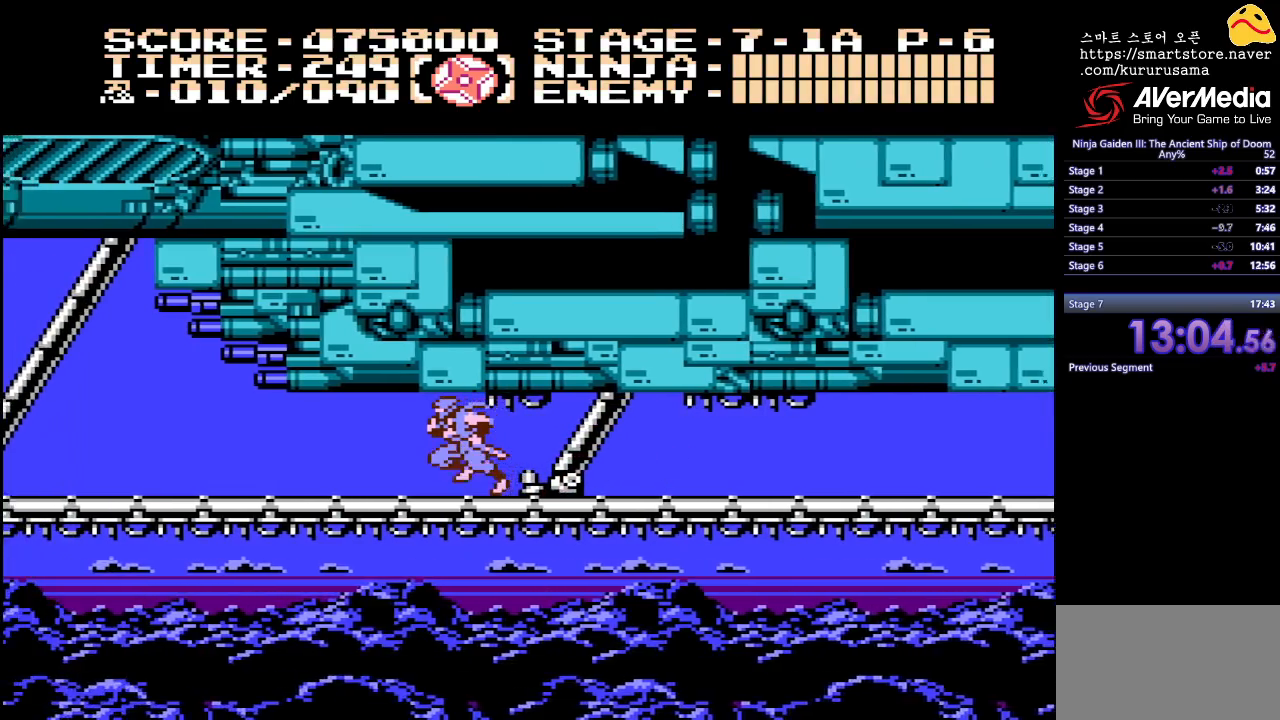
{"buttons": ["DPAD_LEFT"], "events": []}
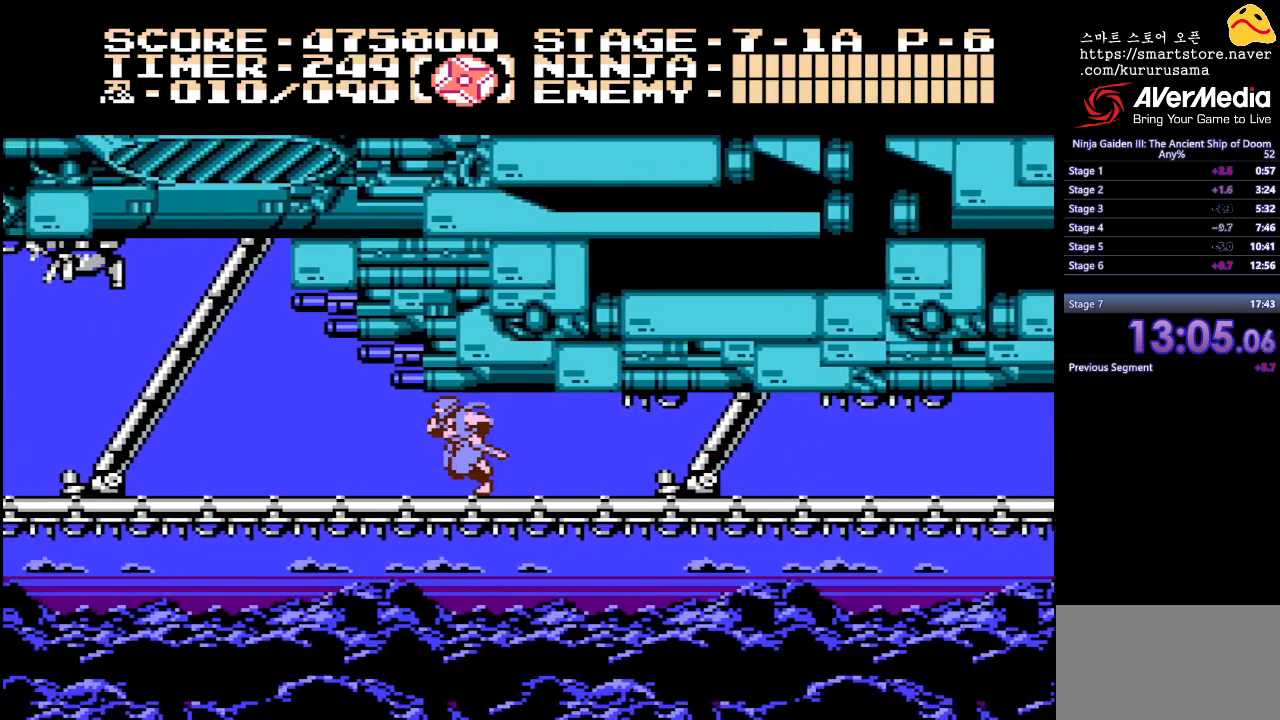
{"buttons": ["DPAD_LEFT"], "events": []}
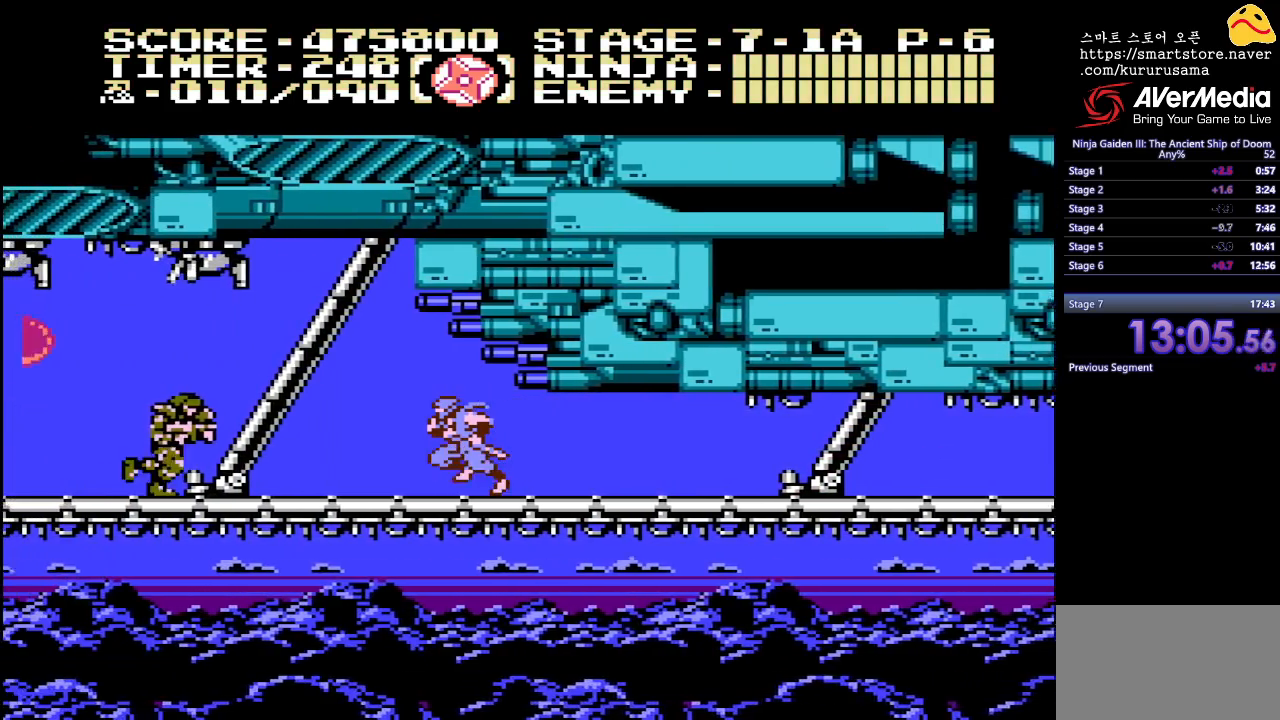
{"buttons": ["DPAD_LEFT"], "events": [[300, "A", "down"], [400, "A", "up"]]}
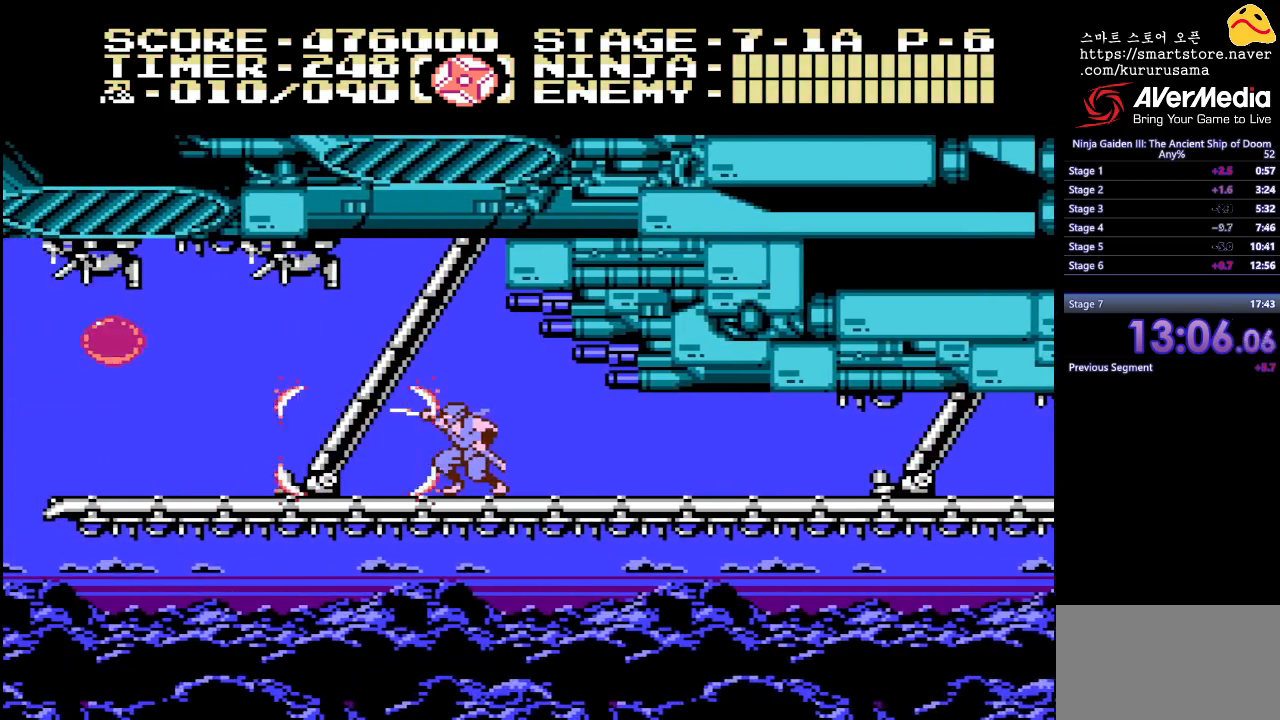
{"buttons": ["DPAD_LEFT"], "events": []}
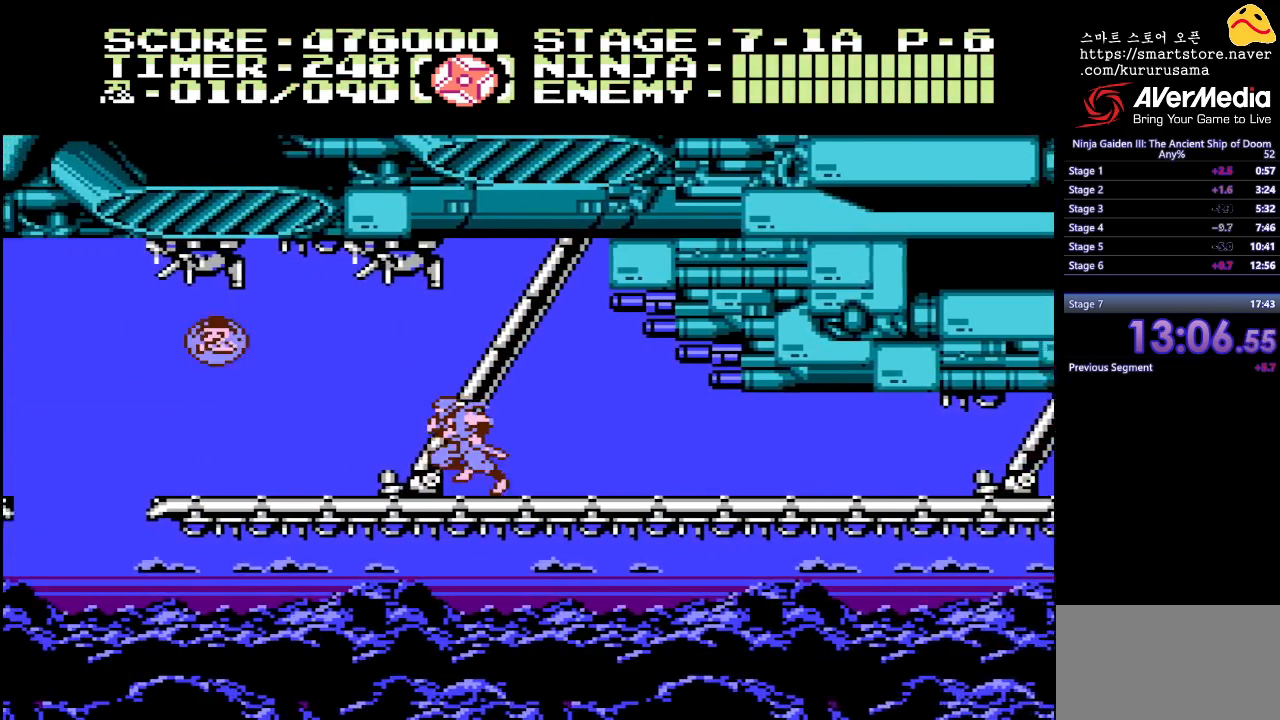
{"buttons": ["DPAD_LEFT"], "events": [[383, "DPAD_LEFT", "up"], [433, "DPAD_LEFT", "down"]]}
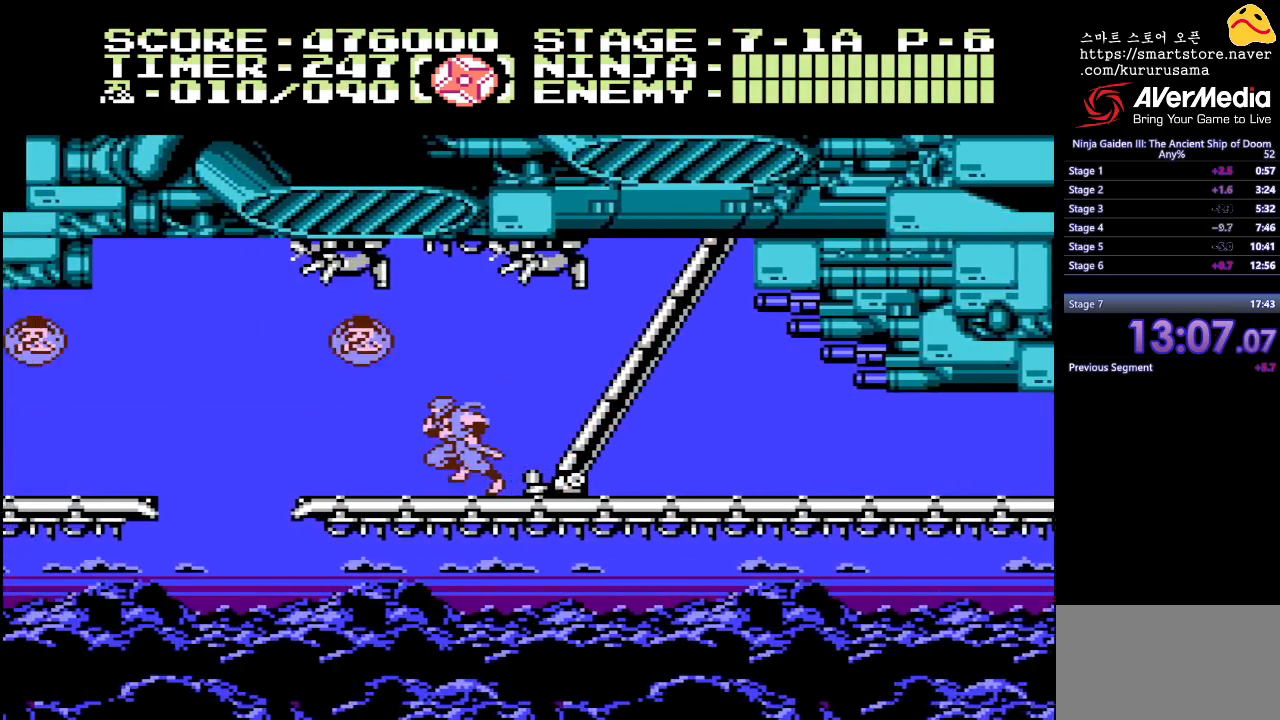
{"buttons": [], "events": [[50, "B", "down"], [167, "A", "down"], [250, "B", "up"], [250, "DPAD_LEFT", "up"], [367, "A", "up"]]}
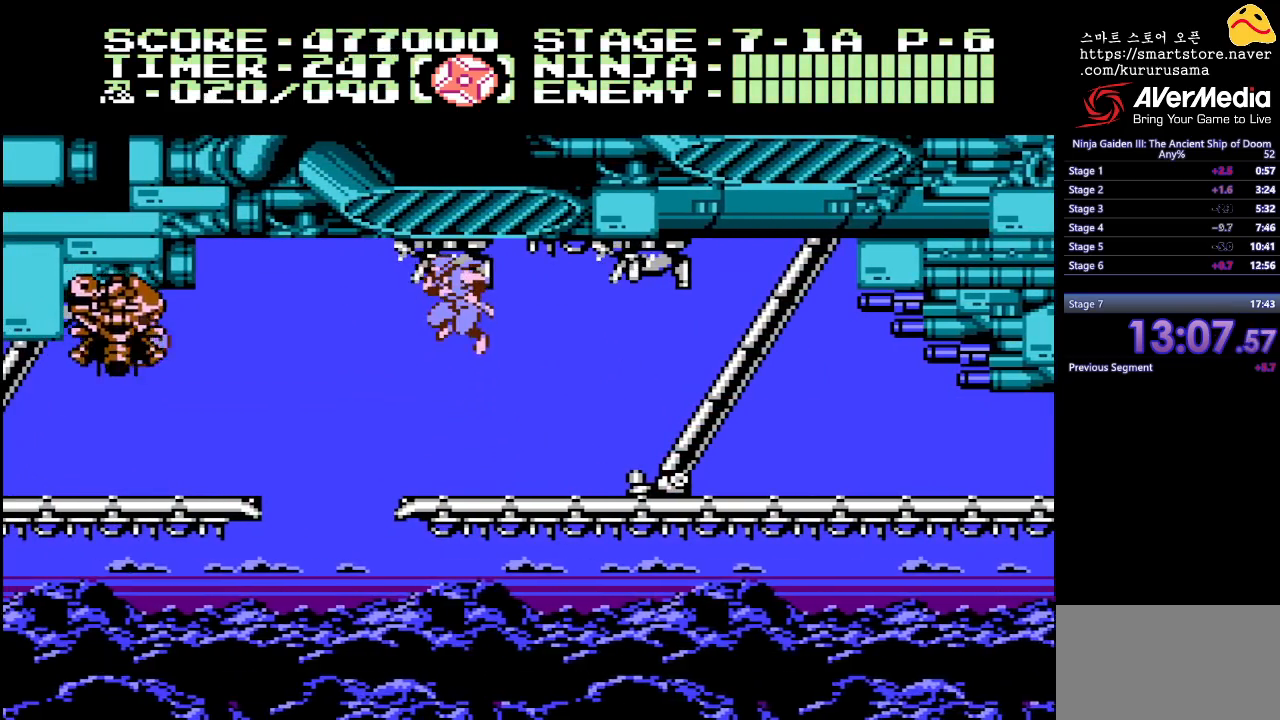
{"buttons": ["A", "DPAD_UP"], "events": [[350, "DPAD_UP", "down"], [417, "A", "down"]]}
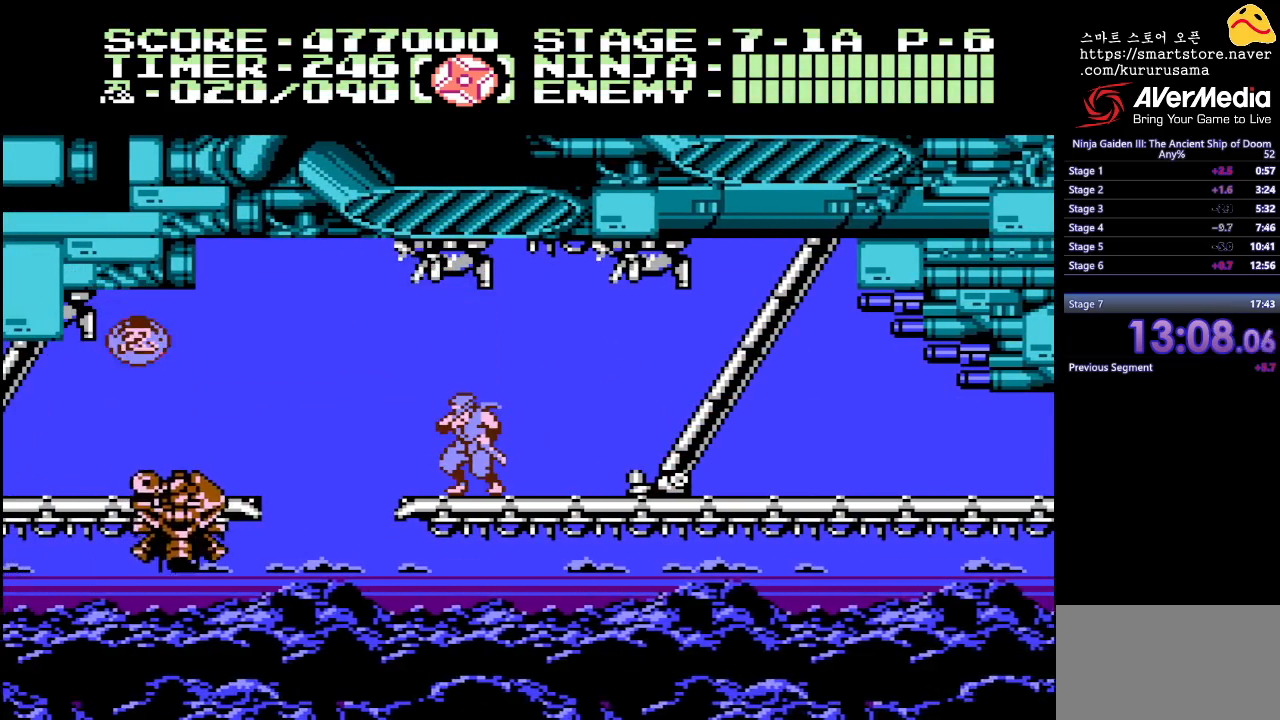
{"buttons": [], "events": [[100, "A", "up"], [100, "DPAD_UP", "up"], [283, "DPAD_LEFT", "down"], [367, "DPAD_LEFT", "up"]]}
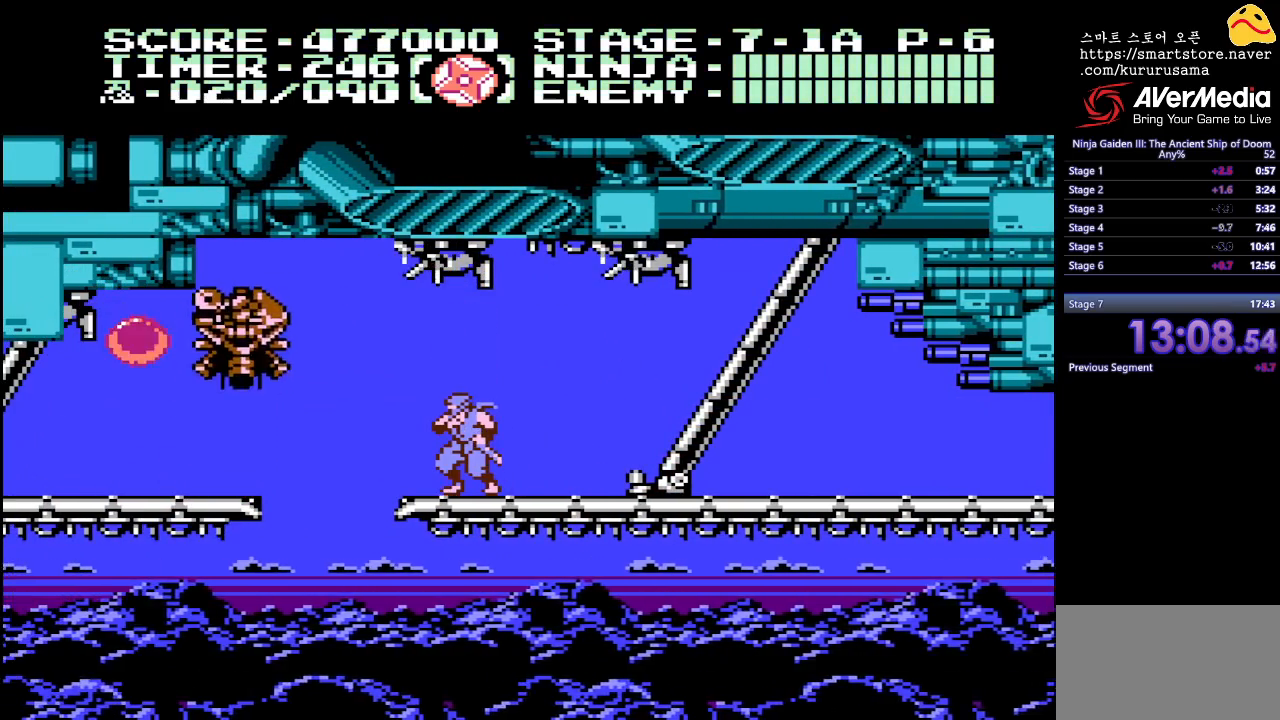
{"buttons": [], "events": [[283, "DPAD_UP", "down"], [350, "A", "down"], [450, "DPAD_UP", "up"], [467, "A", "up"]]}
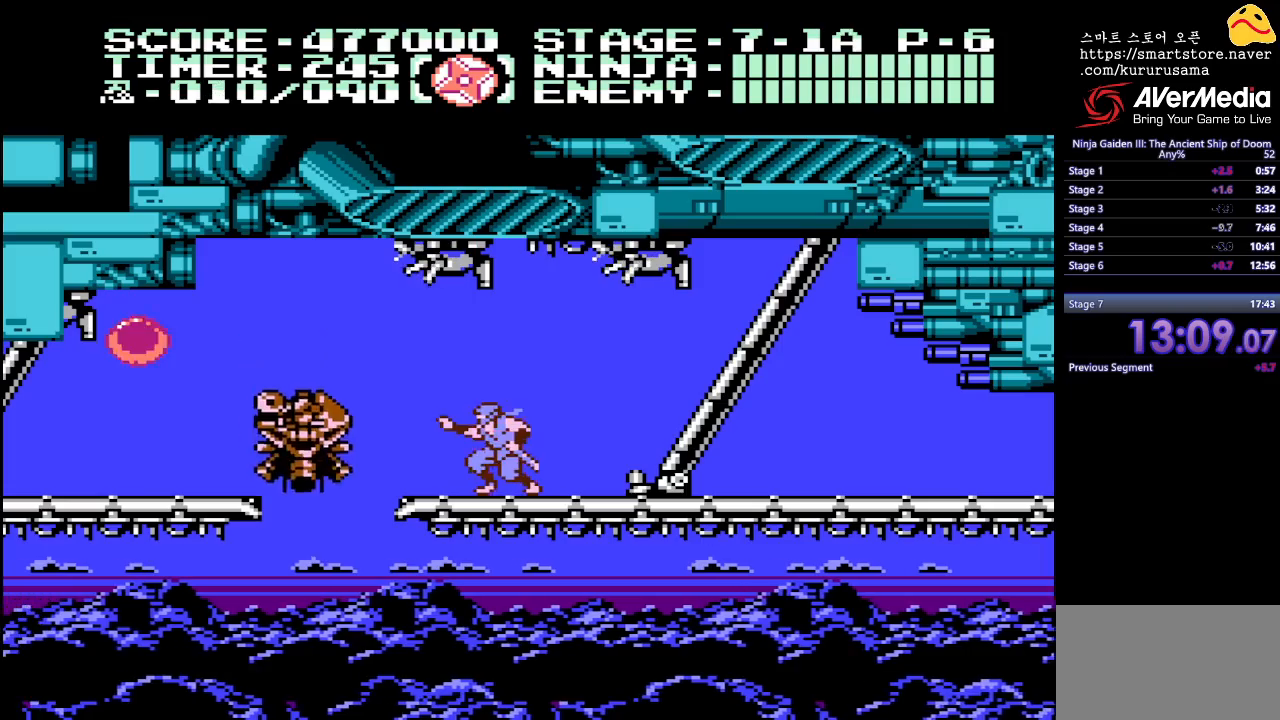
{"buttons": ["DPAD_LEFT"], "events": [[83, "DPAD_LEFT", "down"], [283, "B", "down"], [483, "B", "up"]]}
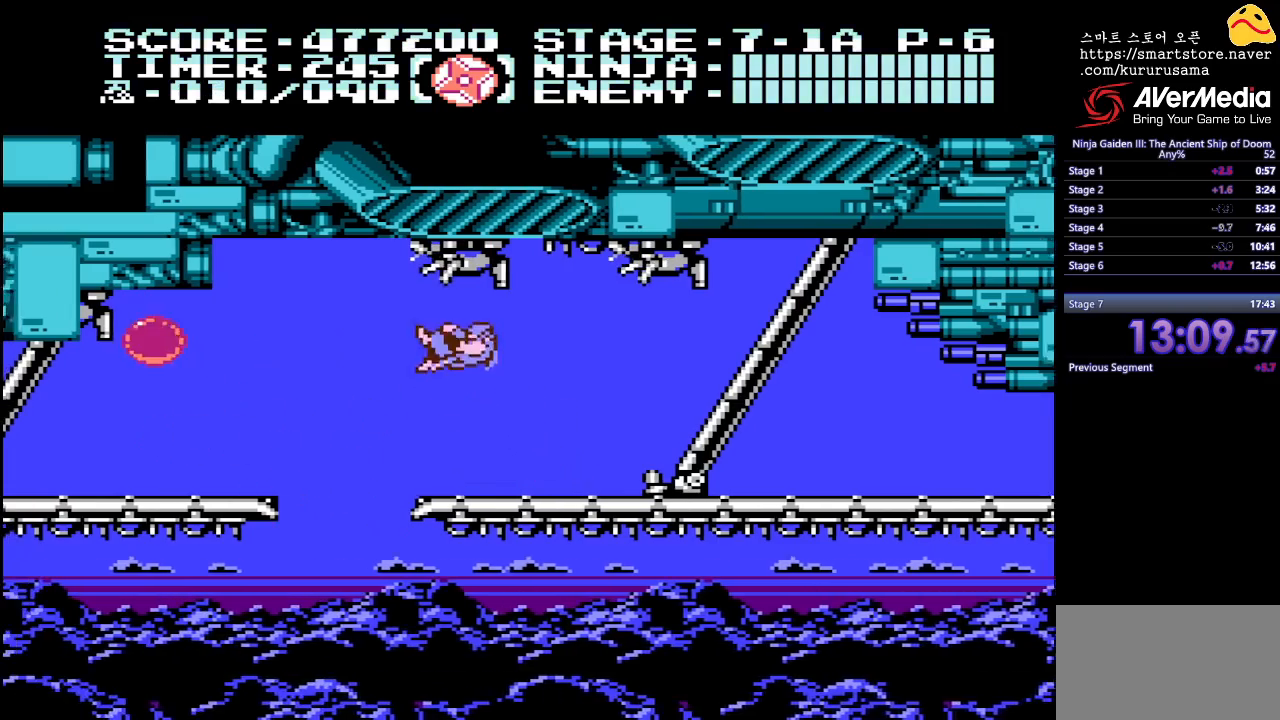
{"buttons": ["DPAD_LEFT"], "events": []}
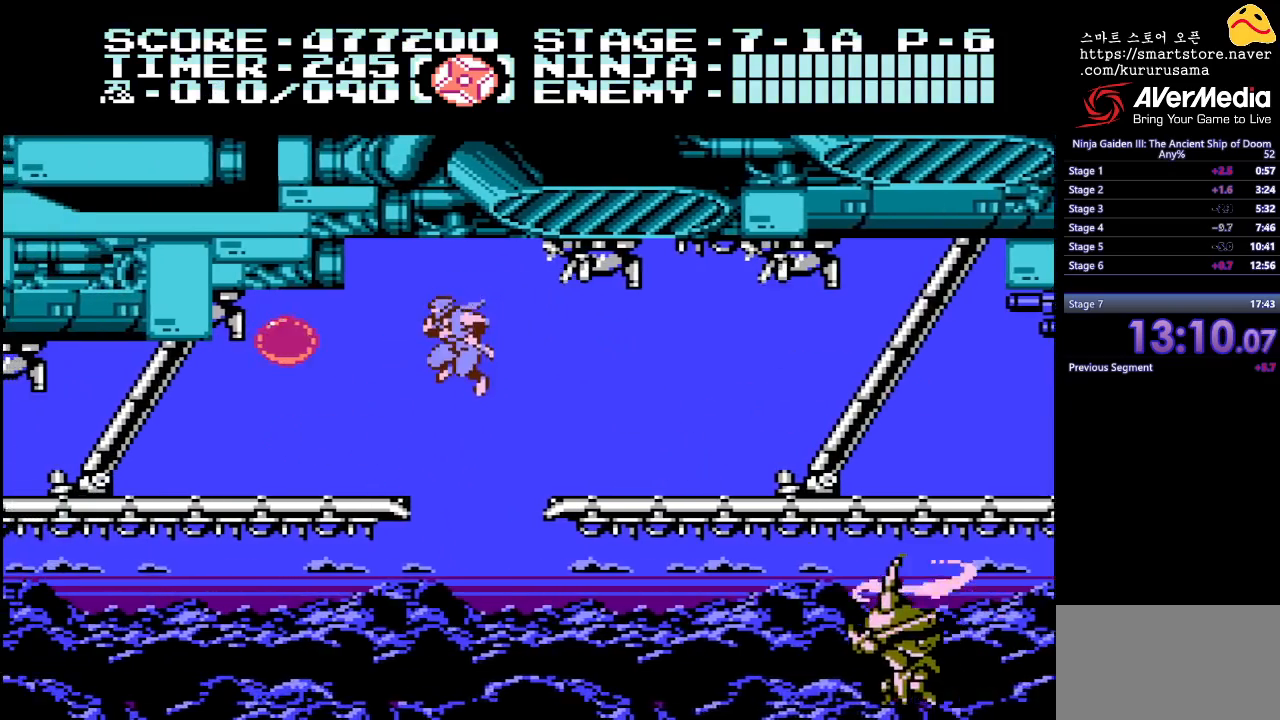
{"buttons": ["A", "B", "DPAD_LEFT"], "events": [[283, "B", "down"], [483, "A", "down"]]}
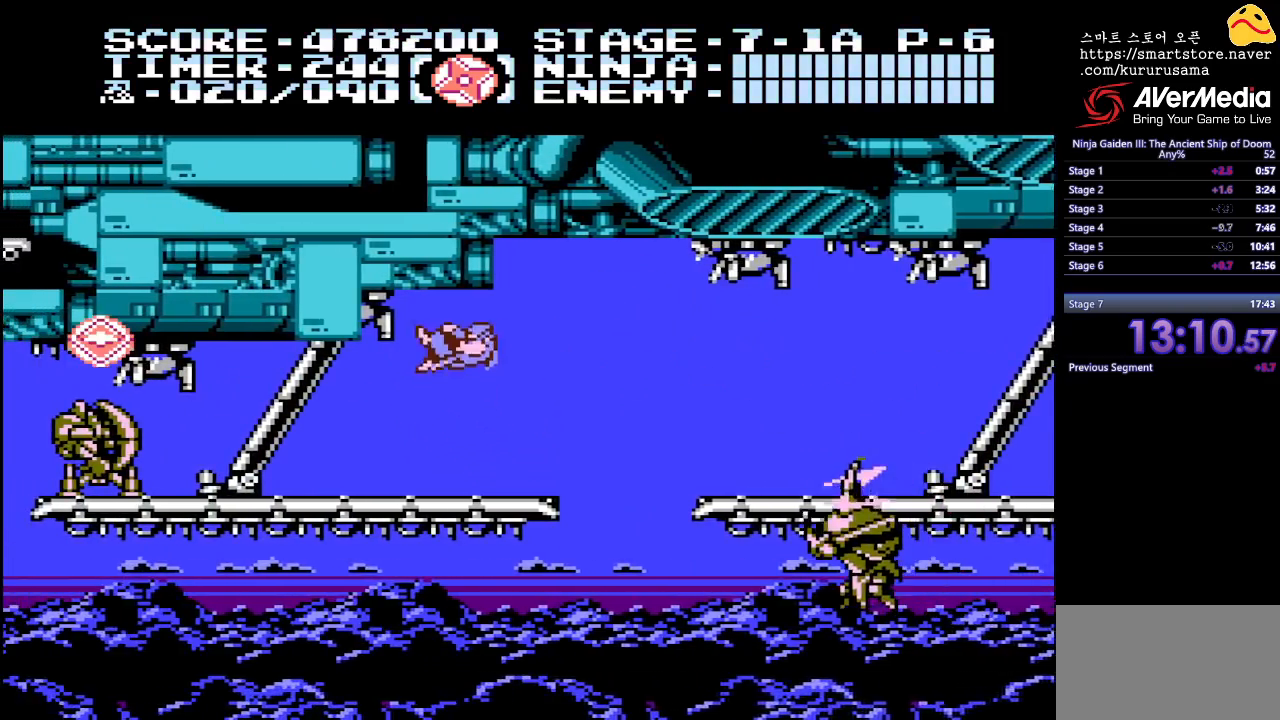
{"buttons": ["DPAD_LEFT"], "events": [[17, "B", "up"], [133, "A", "up"]]}
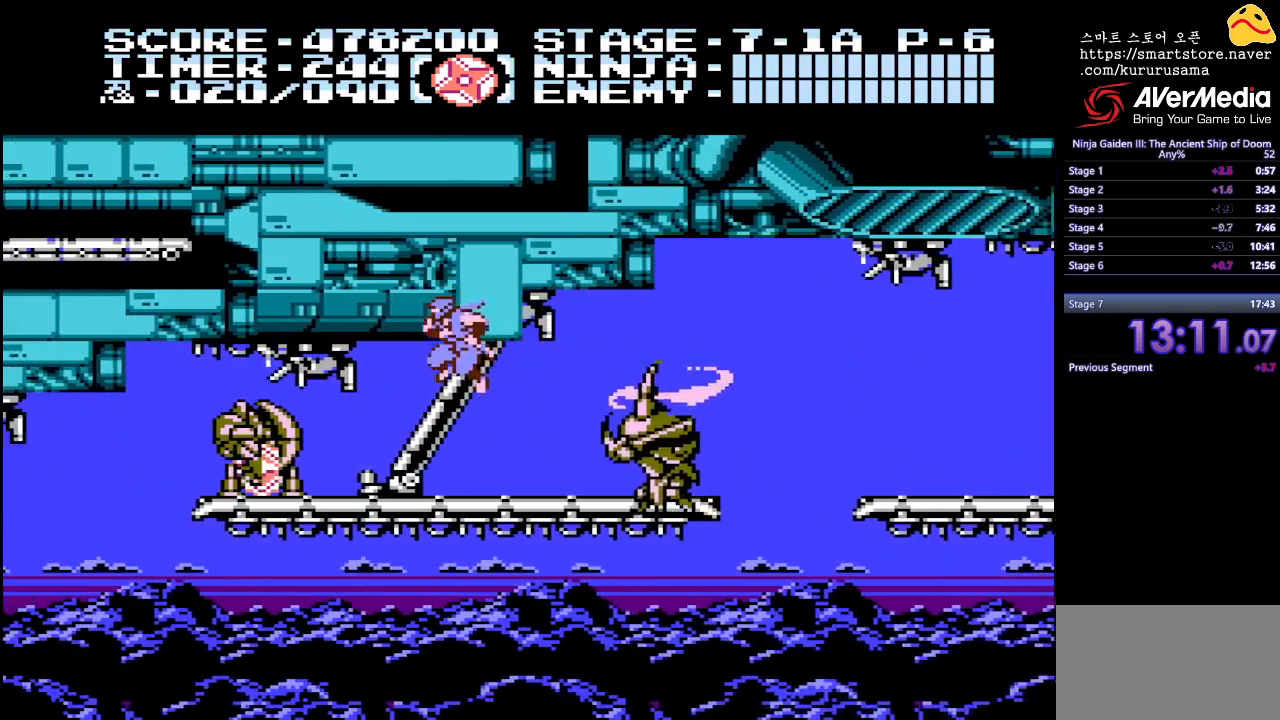
{"buttons": ["A", "DPAD_LEFT"], "events": [[133, "A", "down"], [250, "A", "up"], [317, "A", "down"], [400, "A", "up"], [467, "A", "down"]]}
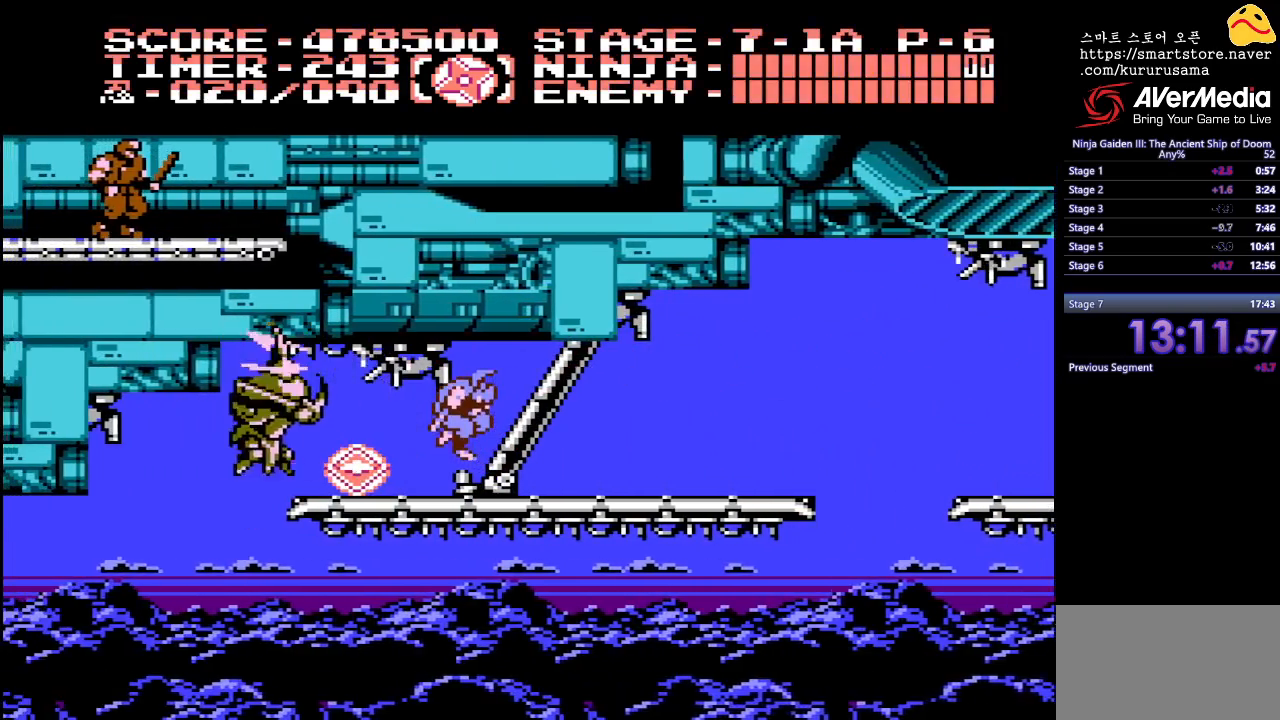
{"buttons": [], "events": [[33, "A", "up"], [150, "DPAD_LEFT", "up"], [200, "DPAD_LEFT", "down"], [267, "A", "down"], [333, "A", "up"], [433, "DPAD_LEFT", "up"]]}
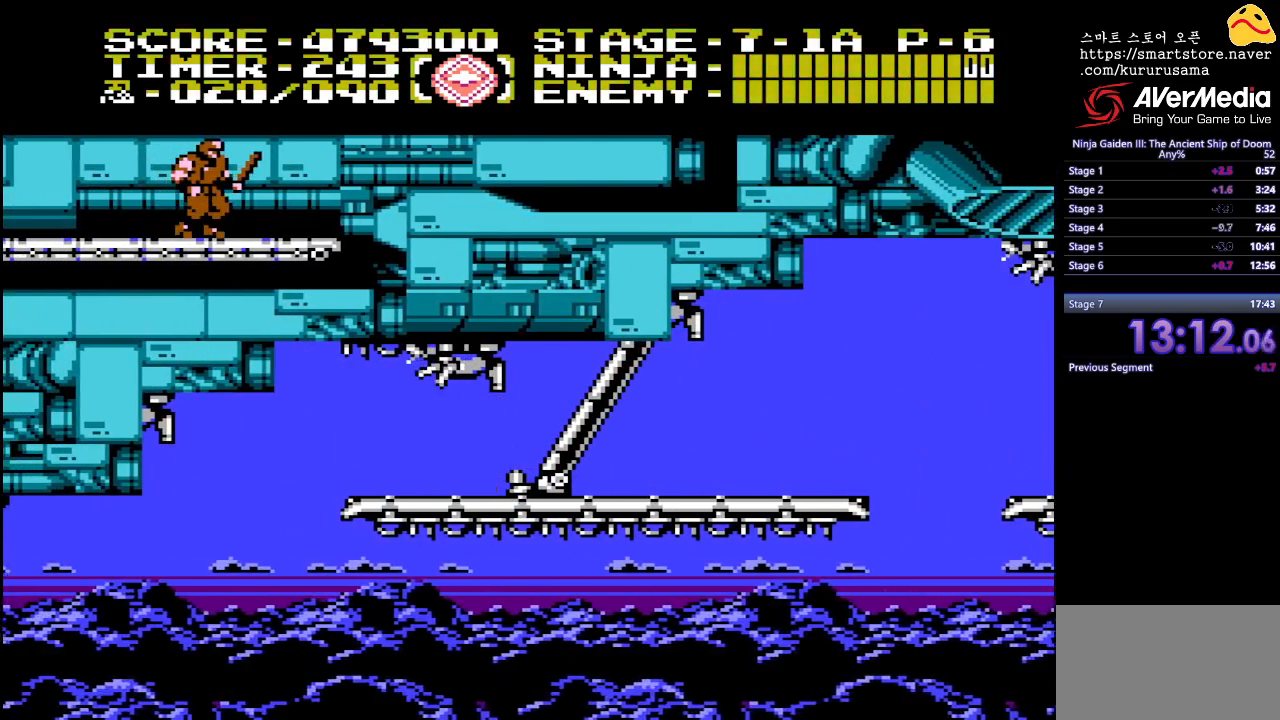
{"buttons": ["DPAD_LEFT"], "events": [[133, "DPAD_LEFT", "down"], [317, "B", "down"], [450, "B", "up"]]}
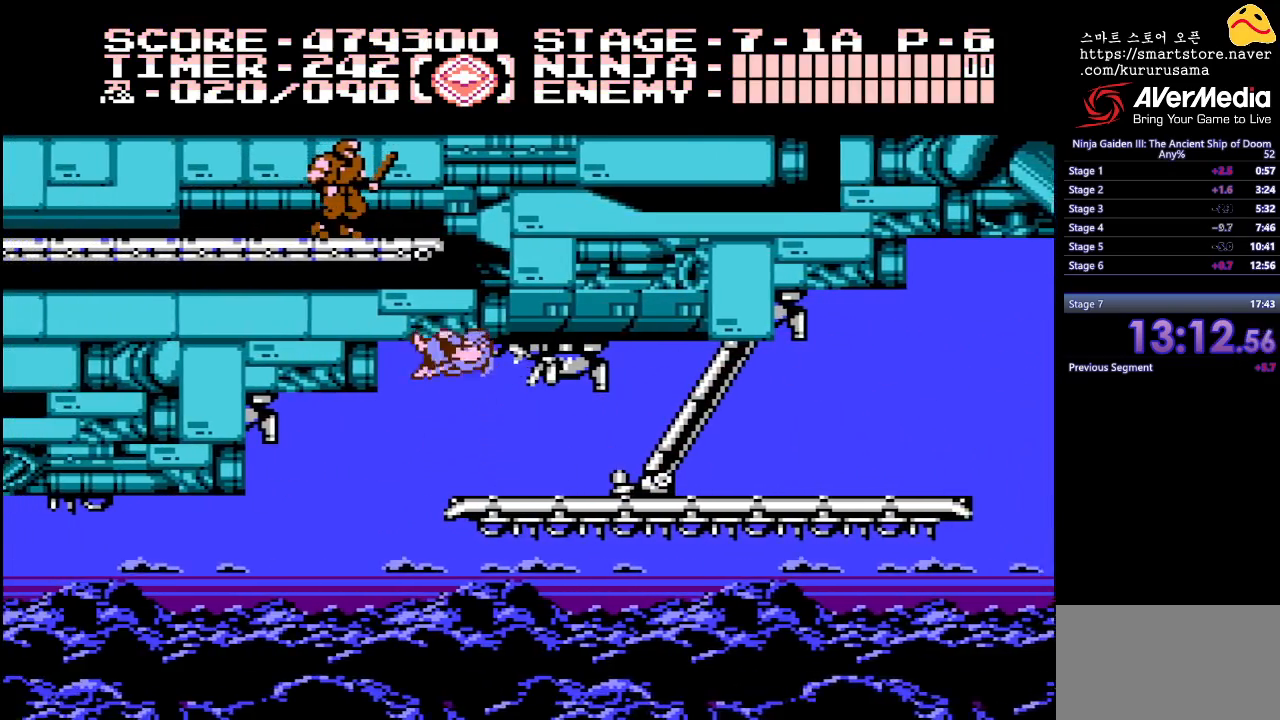
{"buttons": ["DPAD_LEFT"], "events": []}
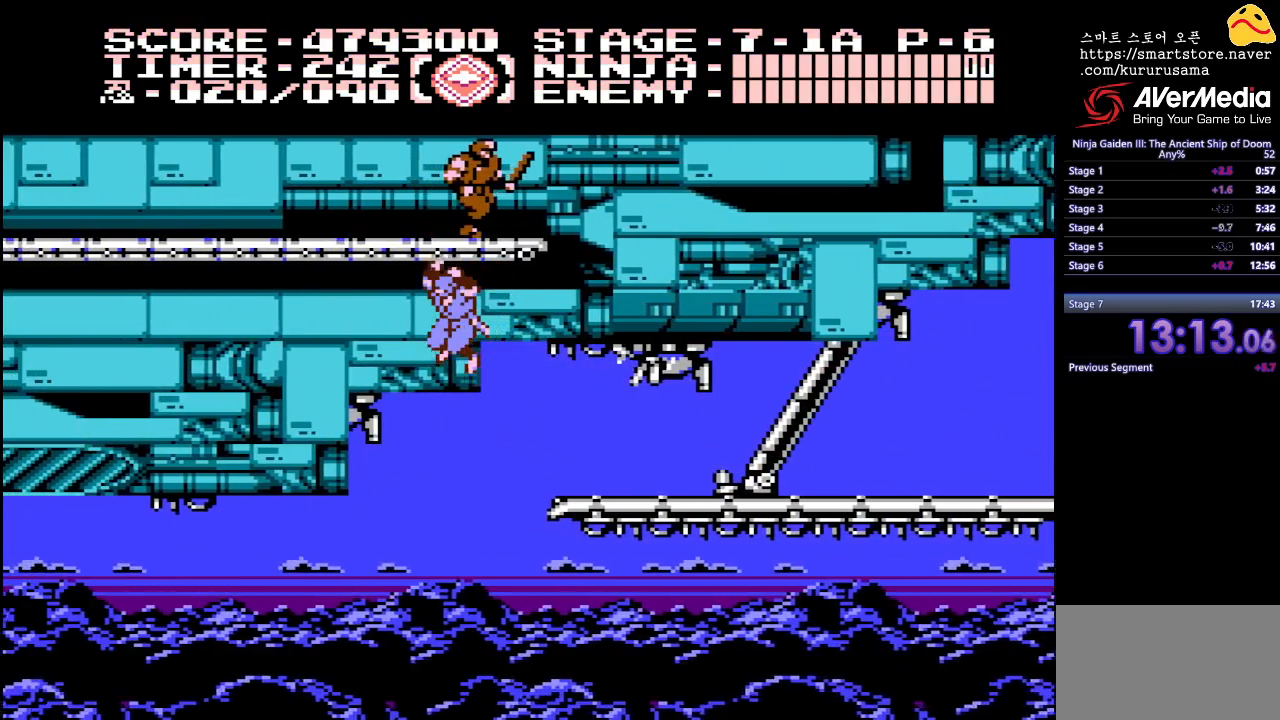
{"buttons": ["DPAD_LEFT"], "events": [[333, "B", "down"], [467, "B", "up"]]}
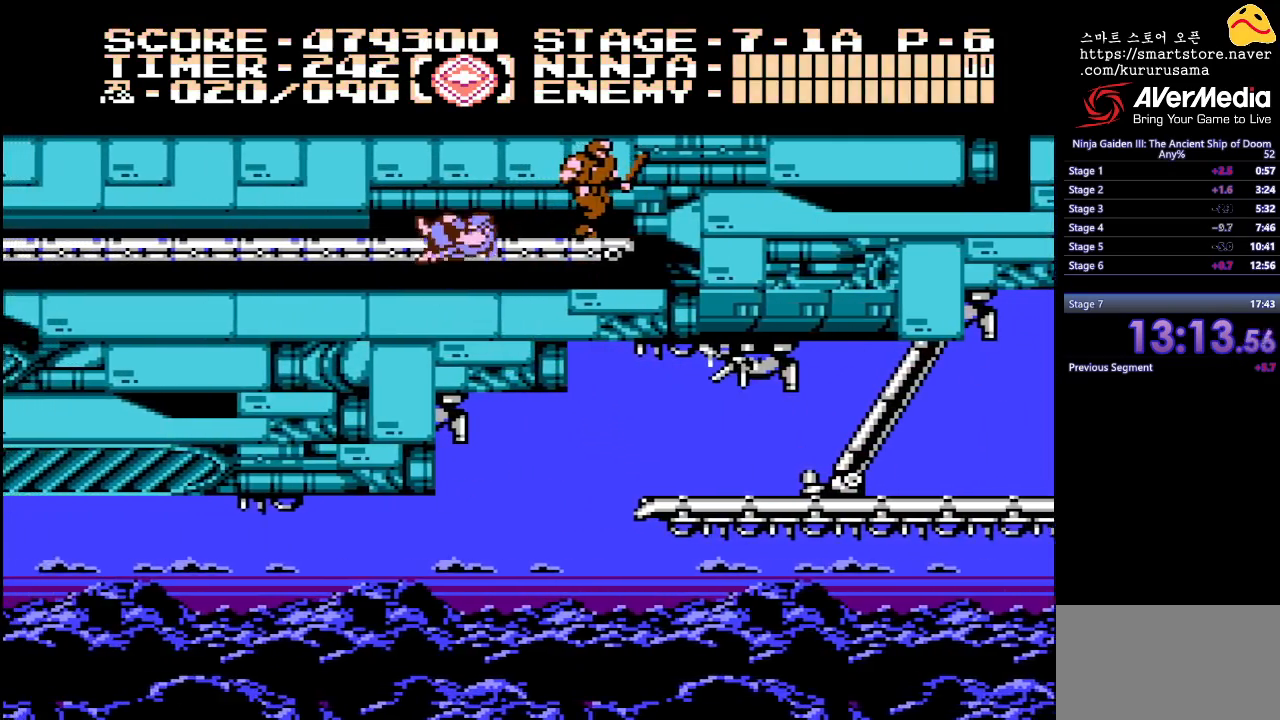
{"buttons": ["DPAD_LEFT"], "events": []}
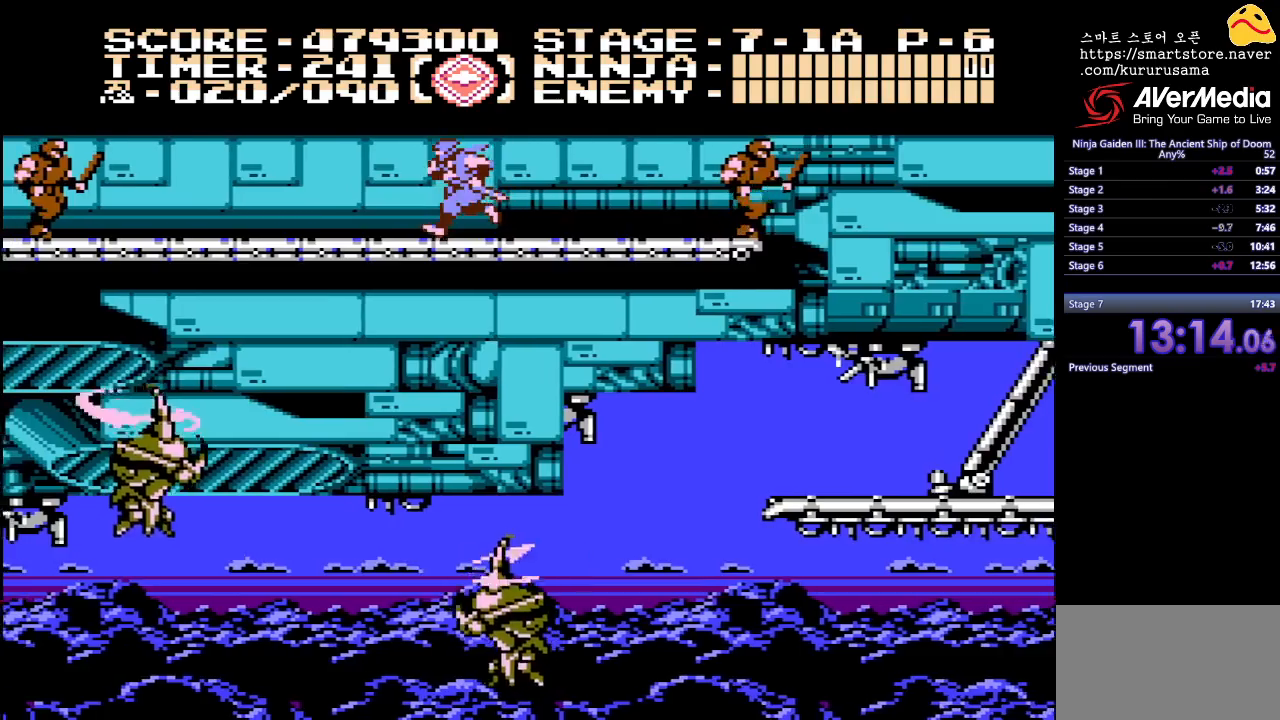
{"buttons": [], "events": [[117, "DPAD_LEFT", "up"], [283, "DPAD_UP", "down"], [350, "A", "down"], [467, "A", "up"], [467, "DPAD_UP", "up"]]}
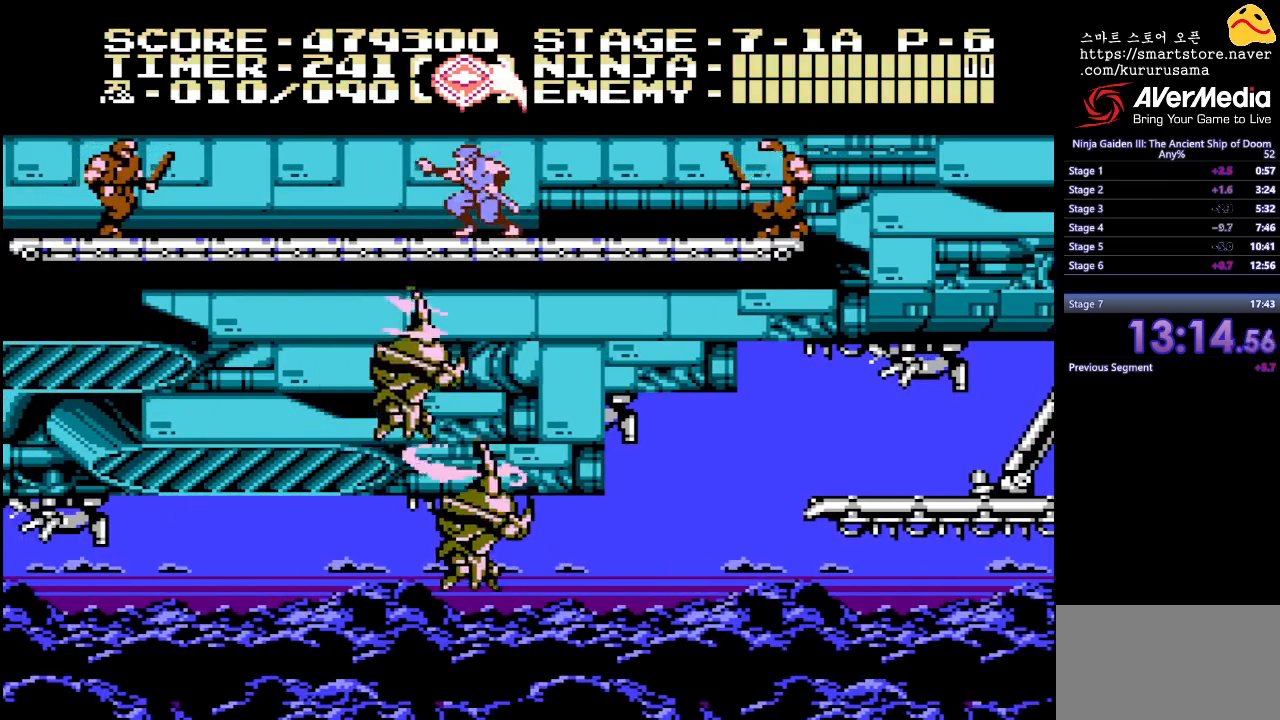
{"buttons": ["DPAD_LEFT"], "events": [[100, "DPAD_LEFT", "down"]]}
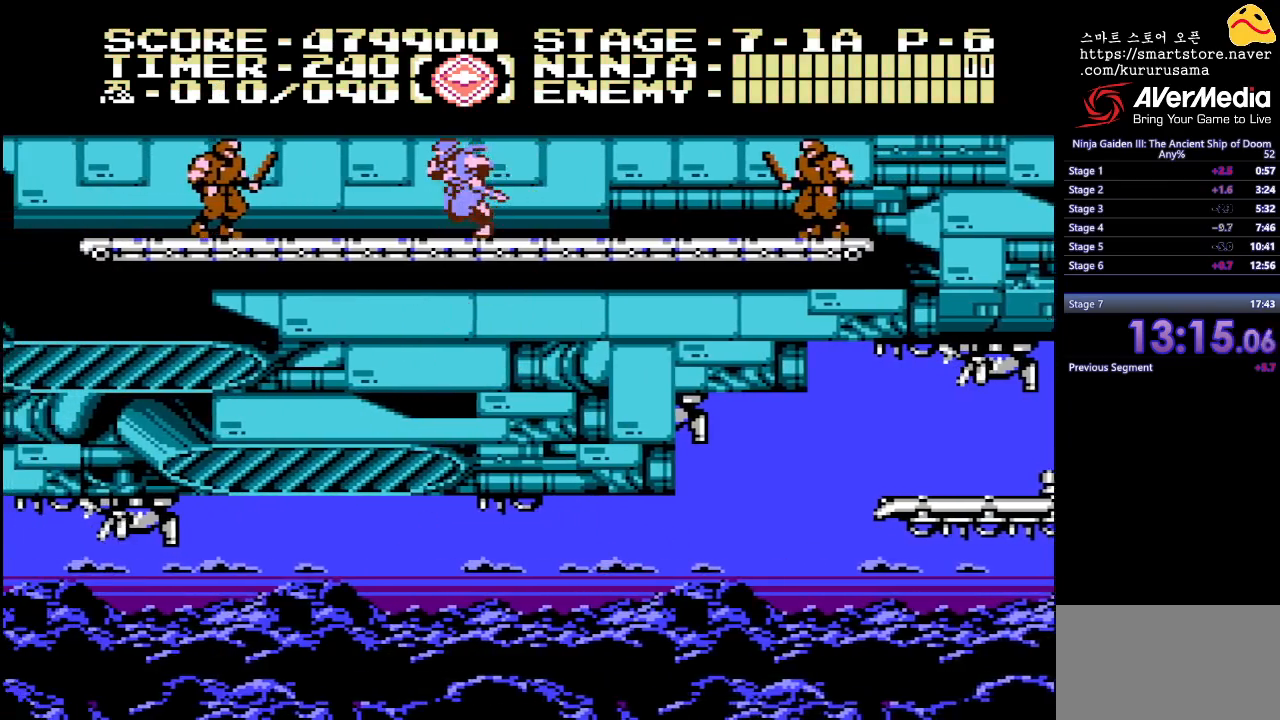
{"buttons": ["DPAD_LEFT"], "events": [[217, "A", "down"], [317, "A", "up"]]}
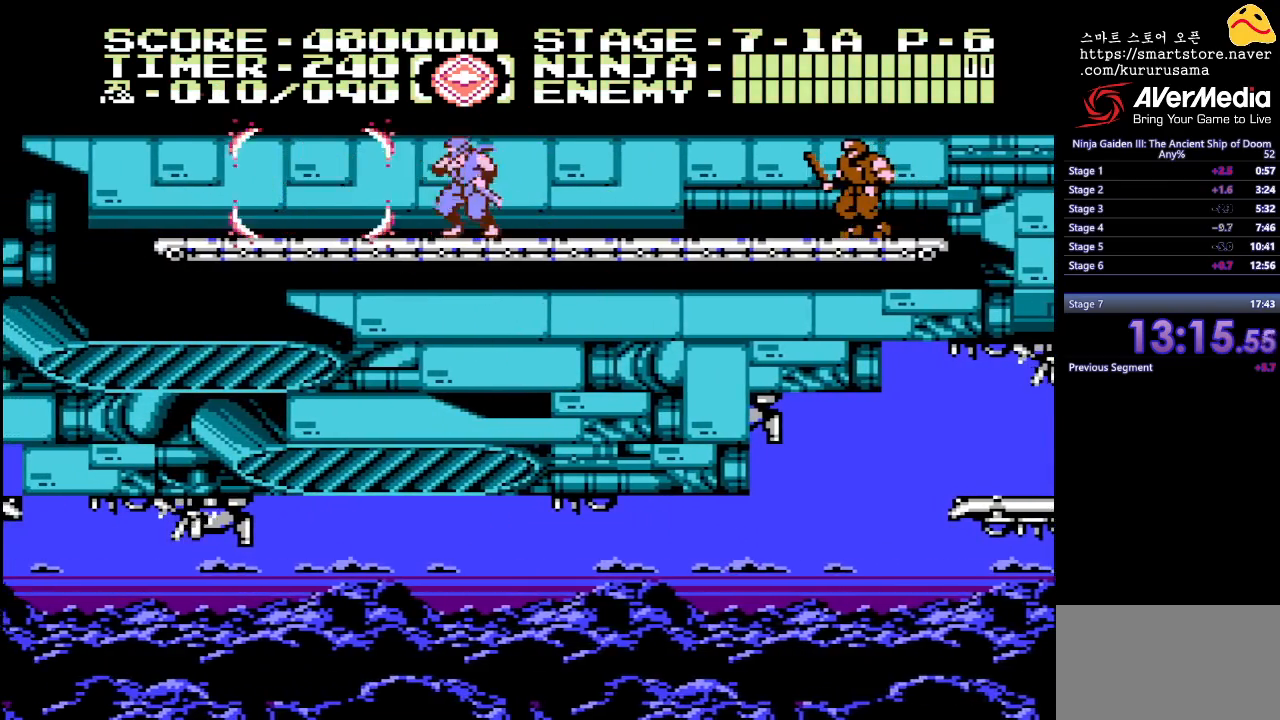
{"buttons": ["DPAD_LEFT"], "events": []}